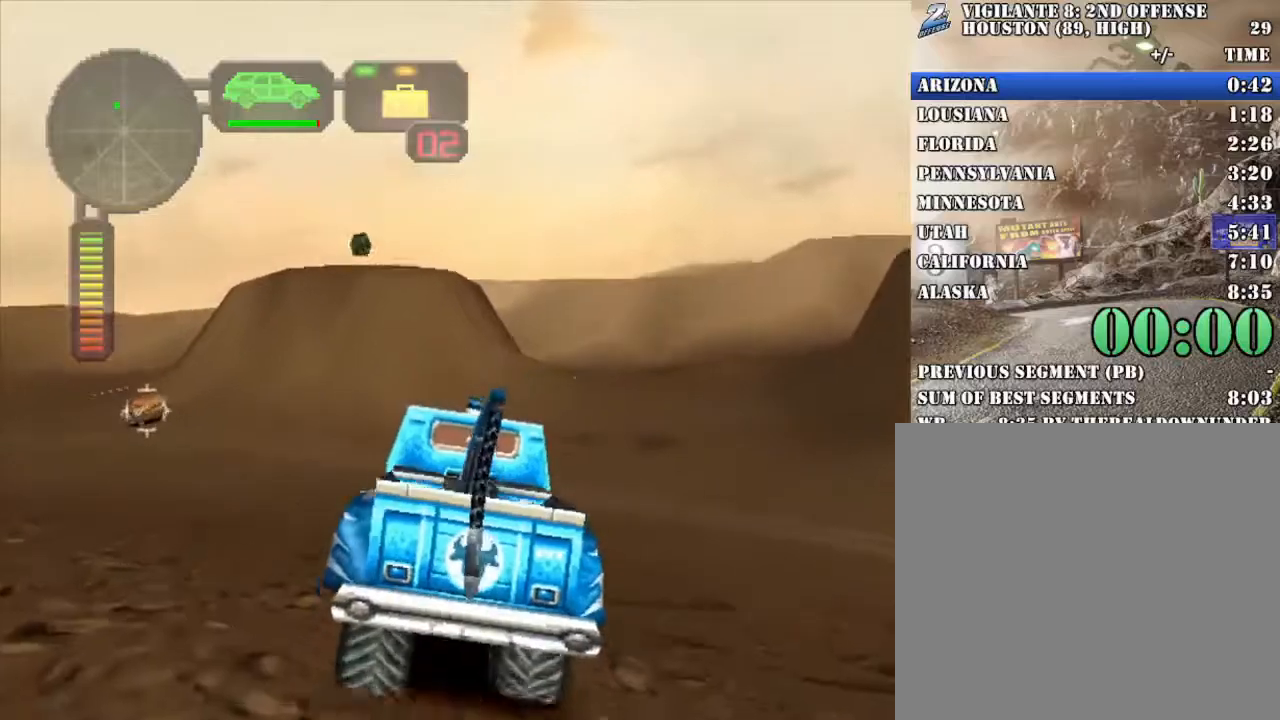
Gameplay with a controller (Xbox layout); each line is a JSON object with the inputs held at the frame after it. "events" lists button and stick changes between this image and that frame as [ms after this image, input, new state], when the widget could be followed in between. Not read: R3 right_stick.
{"buttons": [], "left_stick": "left", "events": [[200, "left_stick", "left"], [351, "left_stick", "center"], [501, "left_stick", "left"]]}
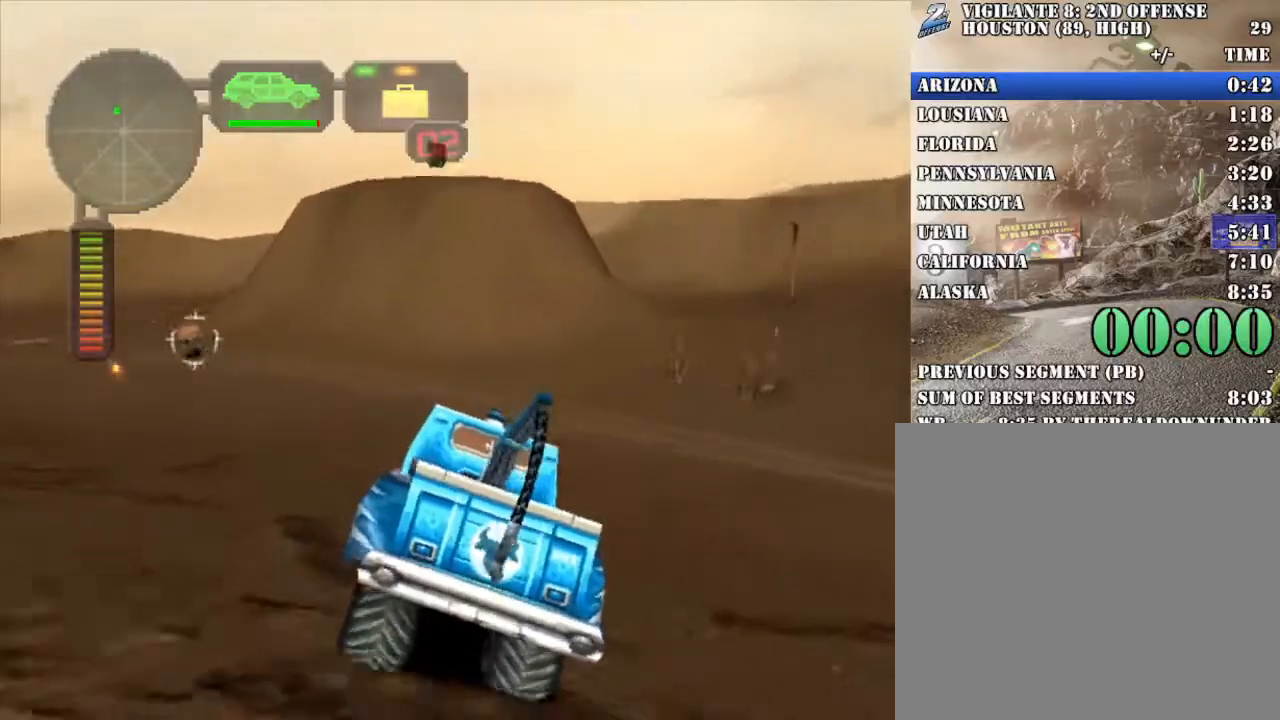
{"buttons": ["R2"], "left_stick": "left", "events": [[67, "left_stick", "center"], [251, "R2", "down"], [351, "left_stick", "left"], [401, "R2", "up"], [468, "R2", "down"]]}
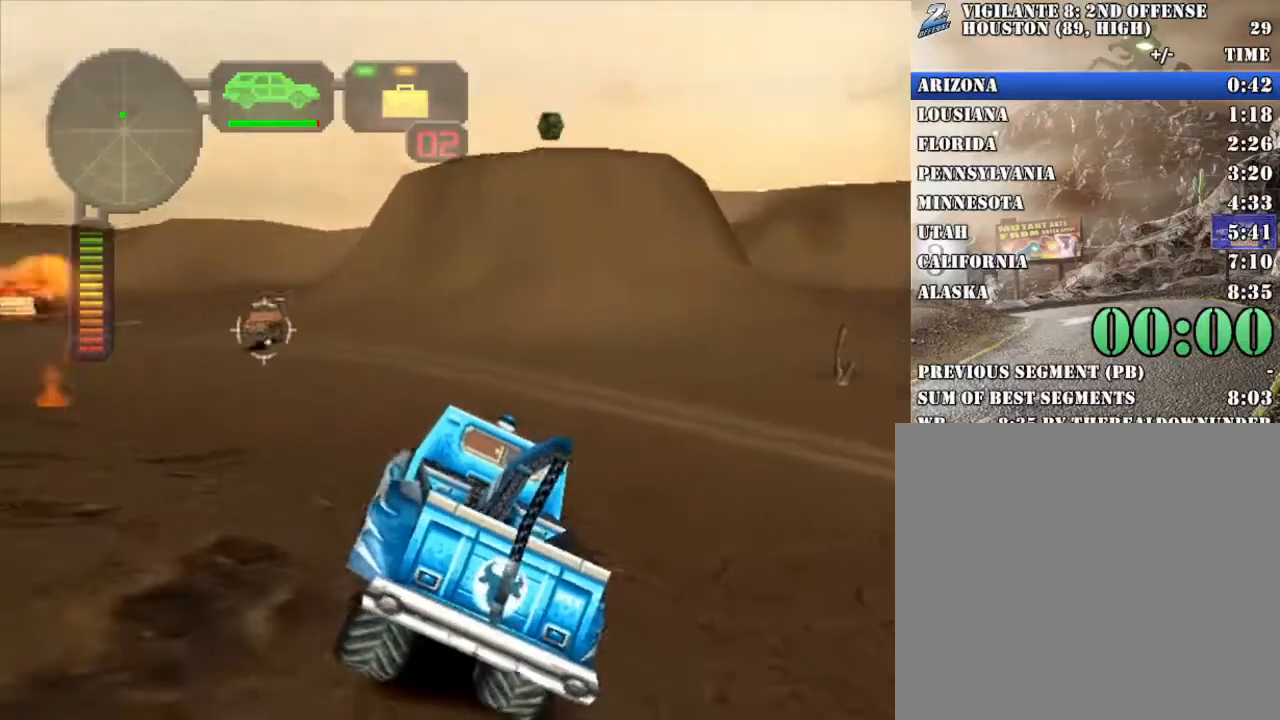
{"buttons": [], "left_stick": "left", "events": [[17, "left_stick", "center"], [117, "R2", "up"], [167, "left_stick", "left"], [351, "left_stick", "center"], [452, "left_stick", "left"]]}
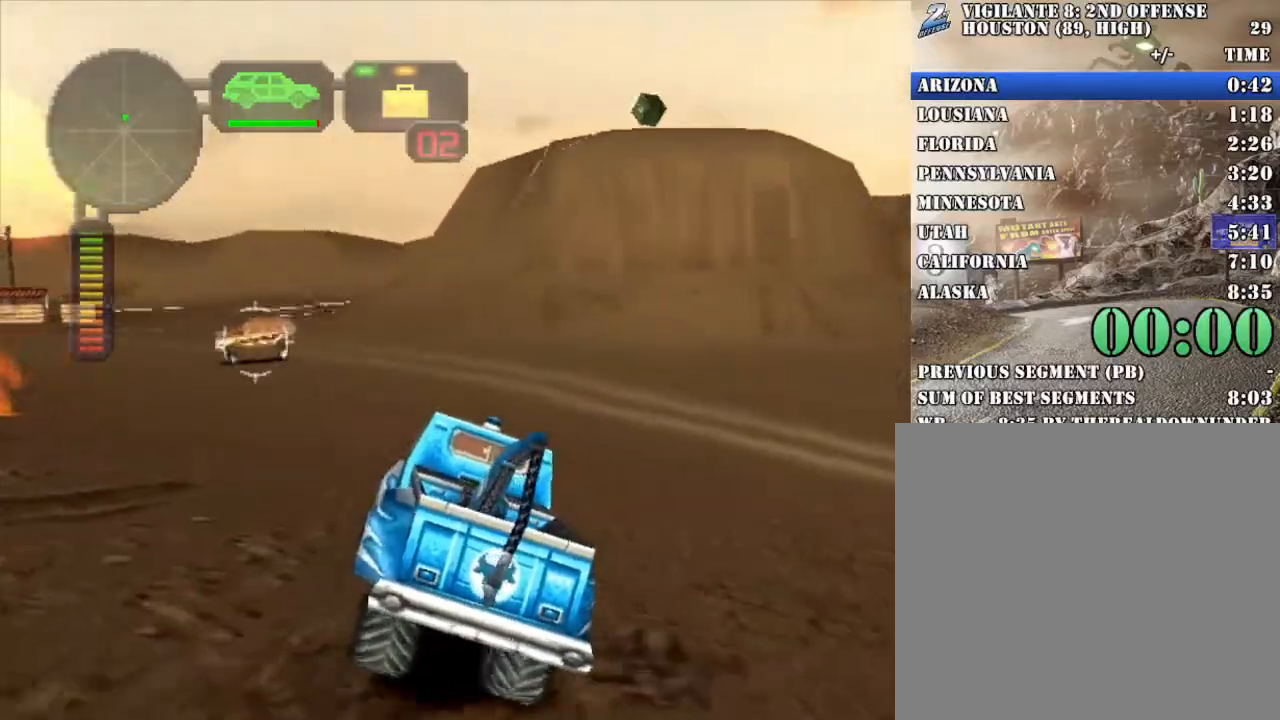
{"buttons": ["R2"], "left_stick": "center", "events": [[133, "left_stick", "center"], [251, "left_stick", "left"], [418, "left_stick", "center"], [485, "R2", "down"]]}
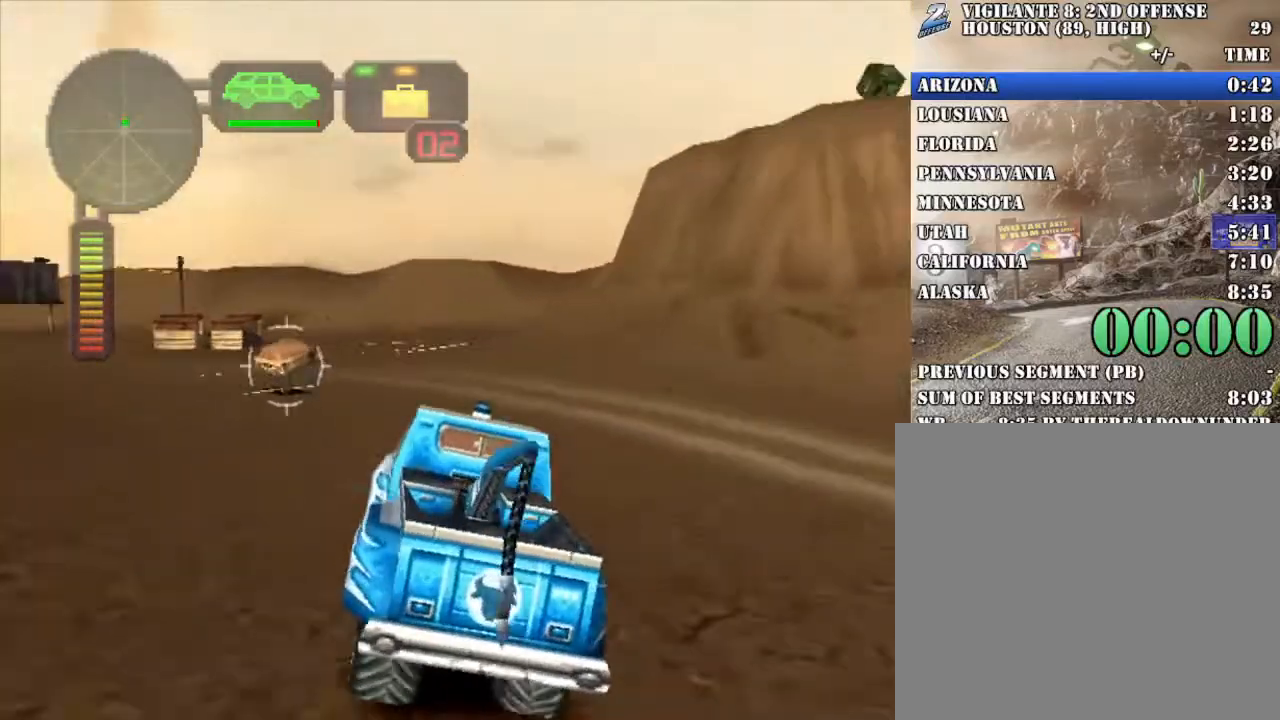
{"buttons": [], "left_stick": "center", "events": [[168, "R2", "up"], [234, "left_stick", "left"], [402, "left_stick", "center"]]}
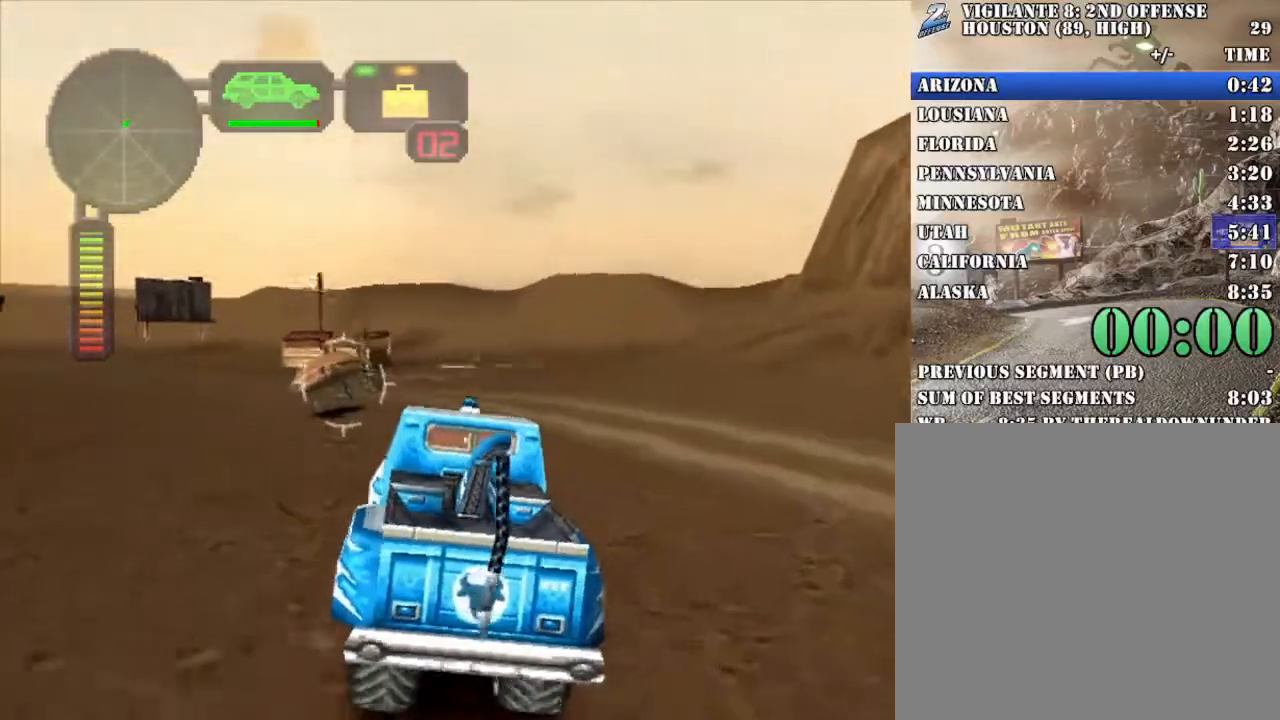
{"buttons": [], "left_stick": "center", "events": [[67, "R2", "down"], [134, "left_stick", "left"], [301, "left_stick", "center"], [468, "R2", "up"]]}
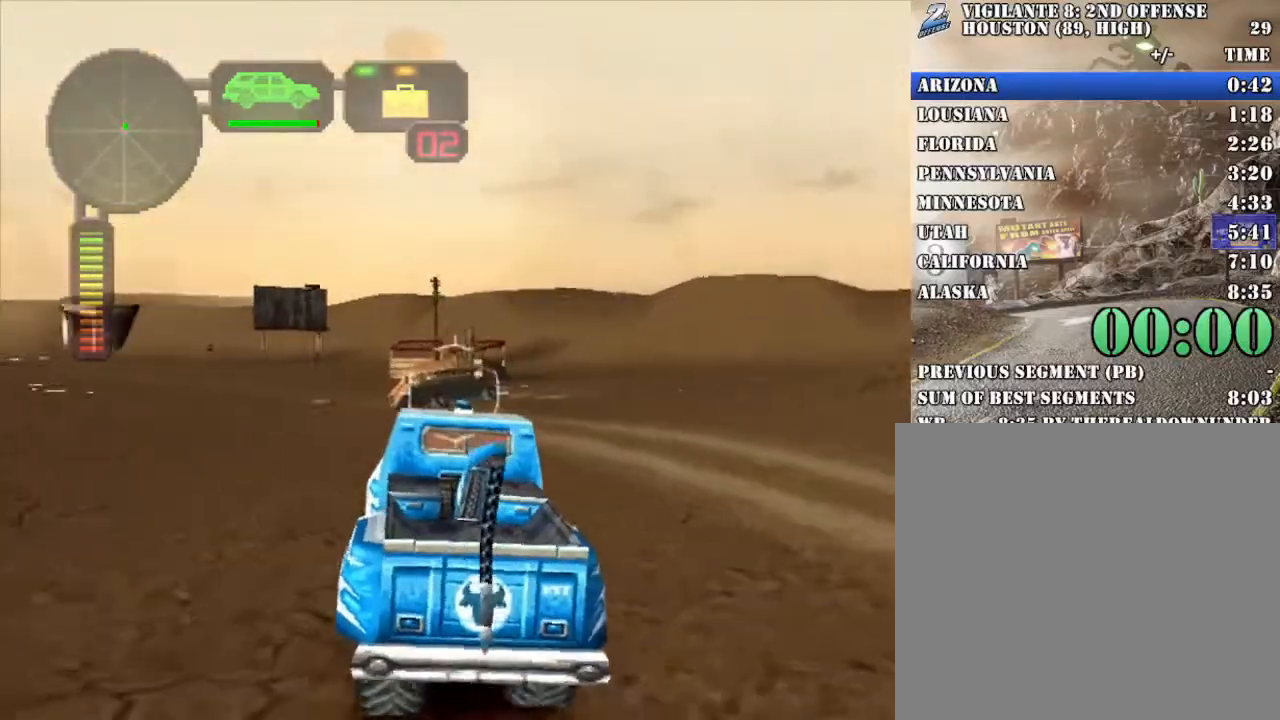
{"buttons": ["R2"], "left_stick": "left", "events": [[33, "R2", "down"], [66, "left_stick", "right"], [184, "R2", "up"], [234, "R2", "down"], [317, "left_stick", "center"], [434, "left_stick", "left"]]}
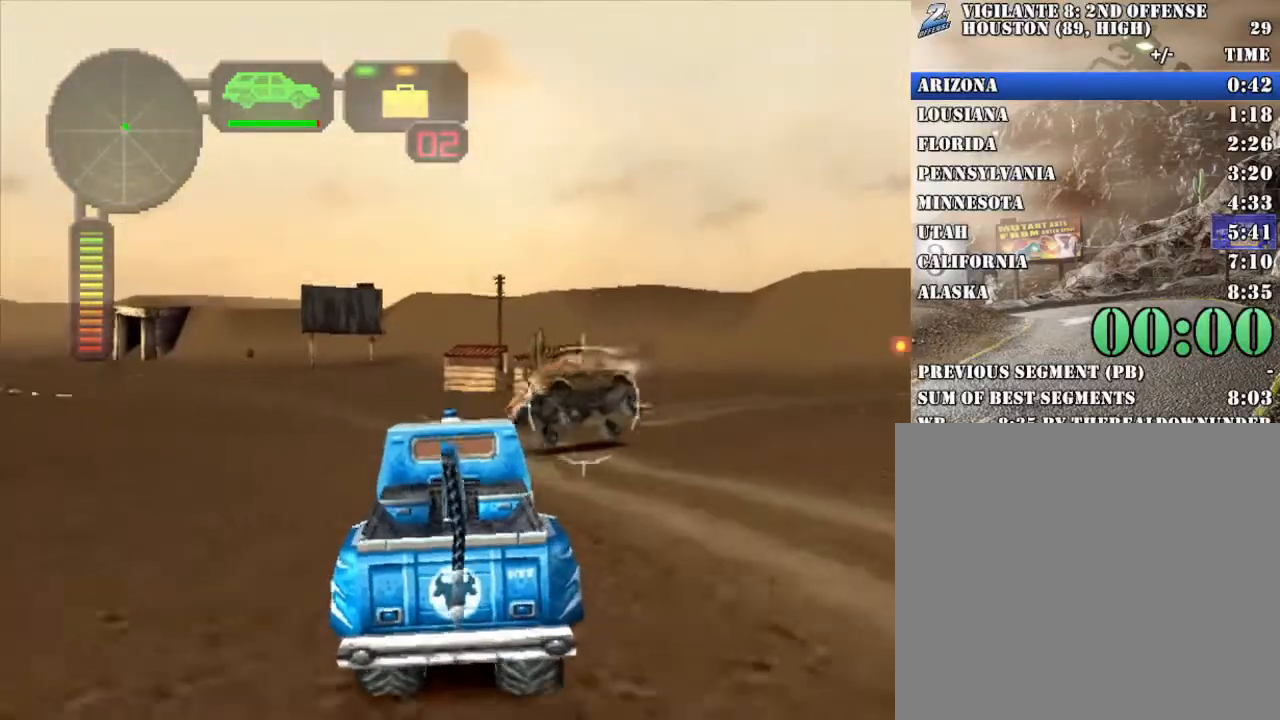
{"buttons": ["R2"], "left_stick": "center", "events": [[184, "left_stick", "center"], [284, "A", "down"], [335, "left_stick", "left"], [452, "A", "up"], [485, "left_stick", "center"]]}
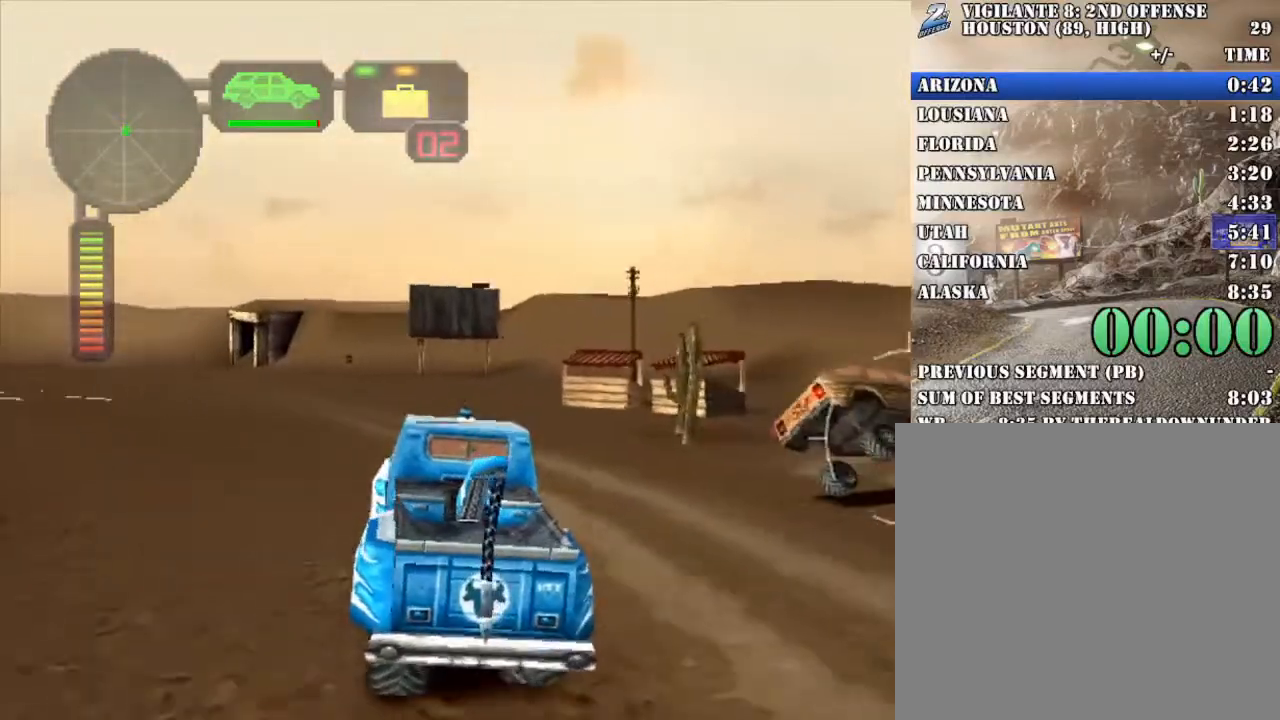
{"buttons": ["R2"], "left_stick": "up-left", "events": [[234, "left_stick", "right"], [284, "A", "down"], [351, "left_stick", "center"], [418, "left_stick", "up-left"], [435, "A", "up"]]}
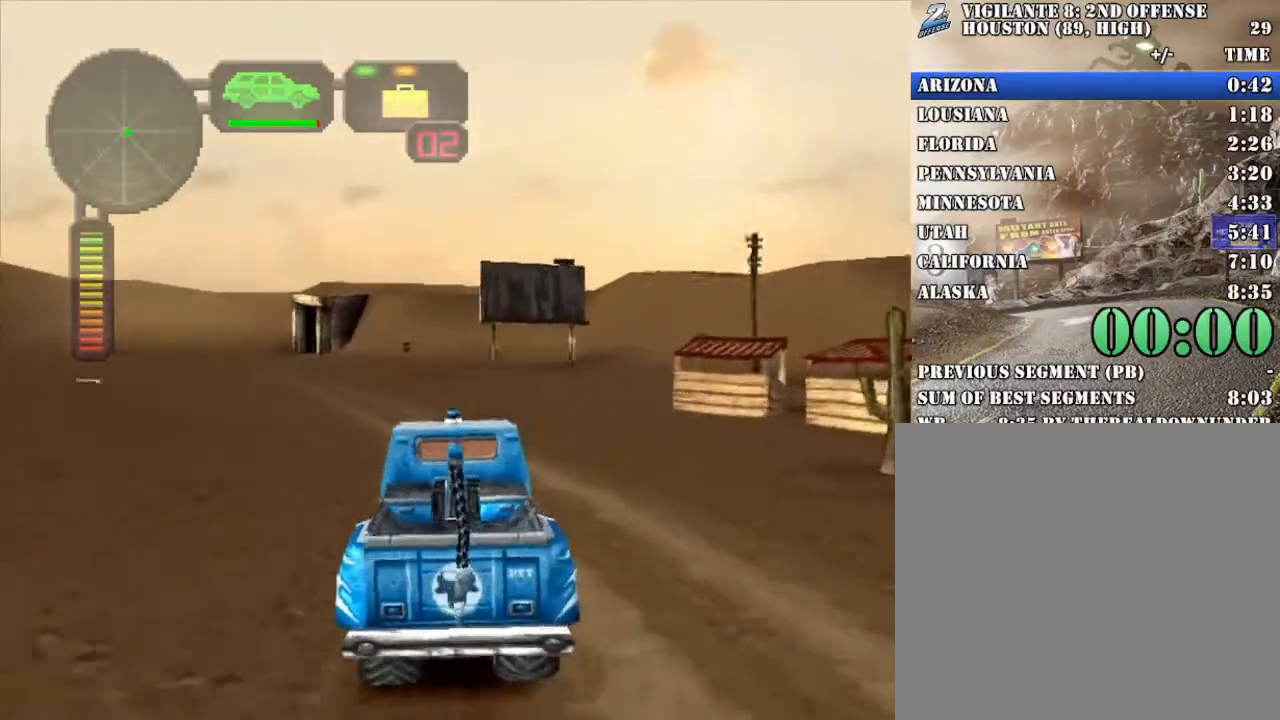
{"buttons": ["X"], "left_stick": "down-right", "events": [[17, "left_stick", "center"], [184, "left_stick", "right"], [285, "L1", "down"], [318, "R2", "up"], [335, "left_stick", "center"], [402, "L1", "up"], [452, "X", "down"], [452, "left_stick", "down-right"]]}
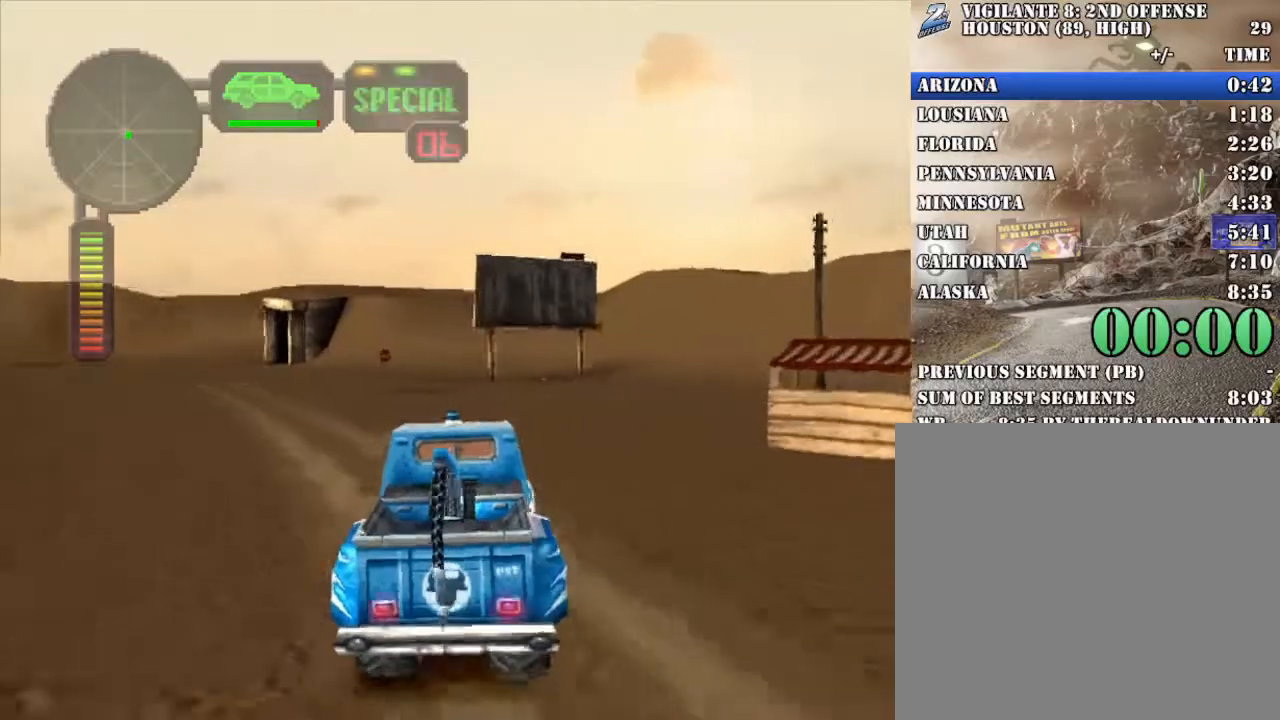
{"buttons": ["X"], "left_stick": "down-right", "events": [[50, "left_stick", "center"], [217, "left_stick", "down-right"]]}
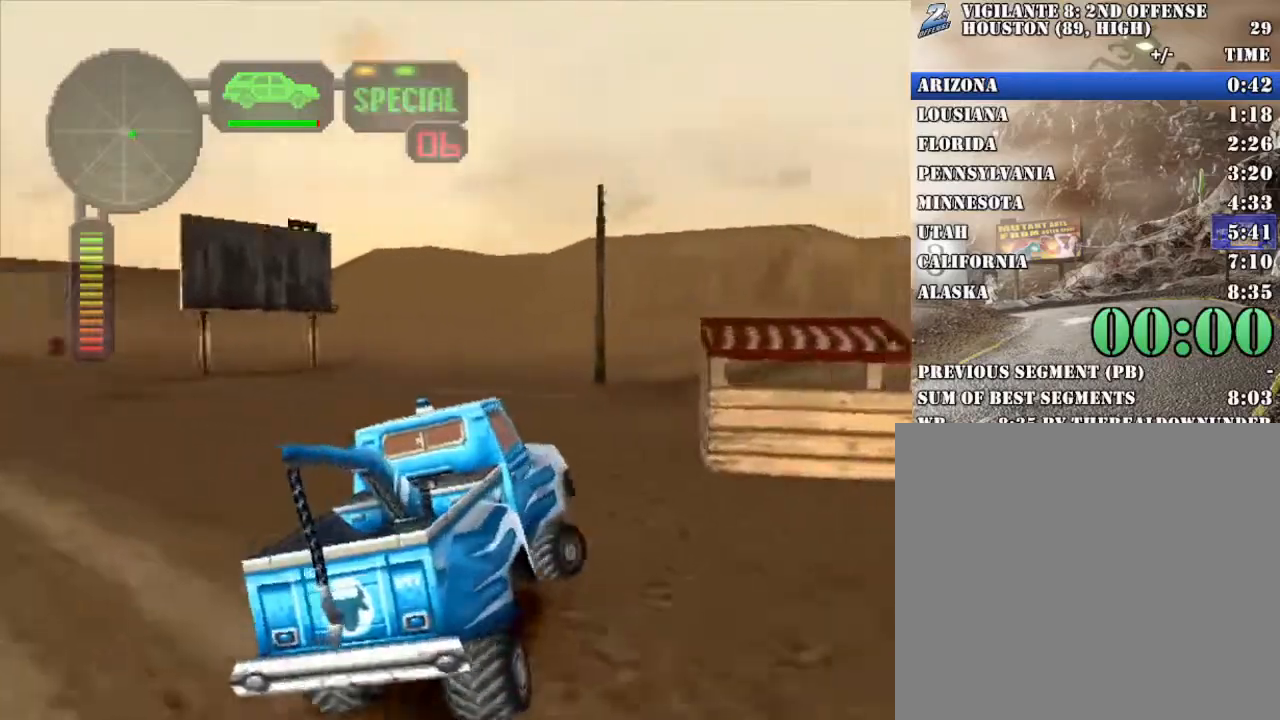
{"buttons": ["X"], "left_stick": "down-right", "events": []}
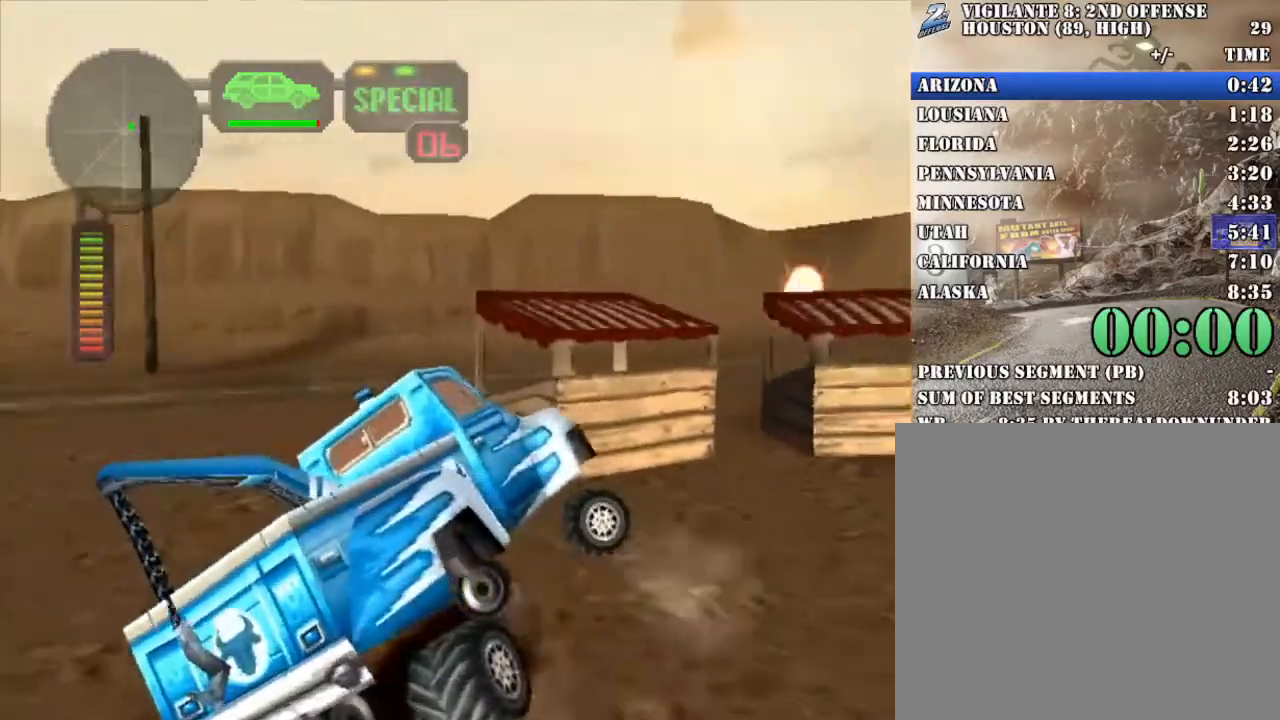
{"buttons": ["X"], "left_stick": "left", "events": [[117, "left_stick", "center"], [250, "left_stick", "down-right"], [367, "left_stick", "left"]]}
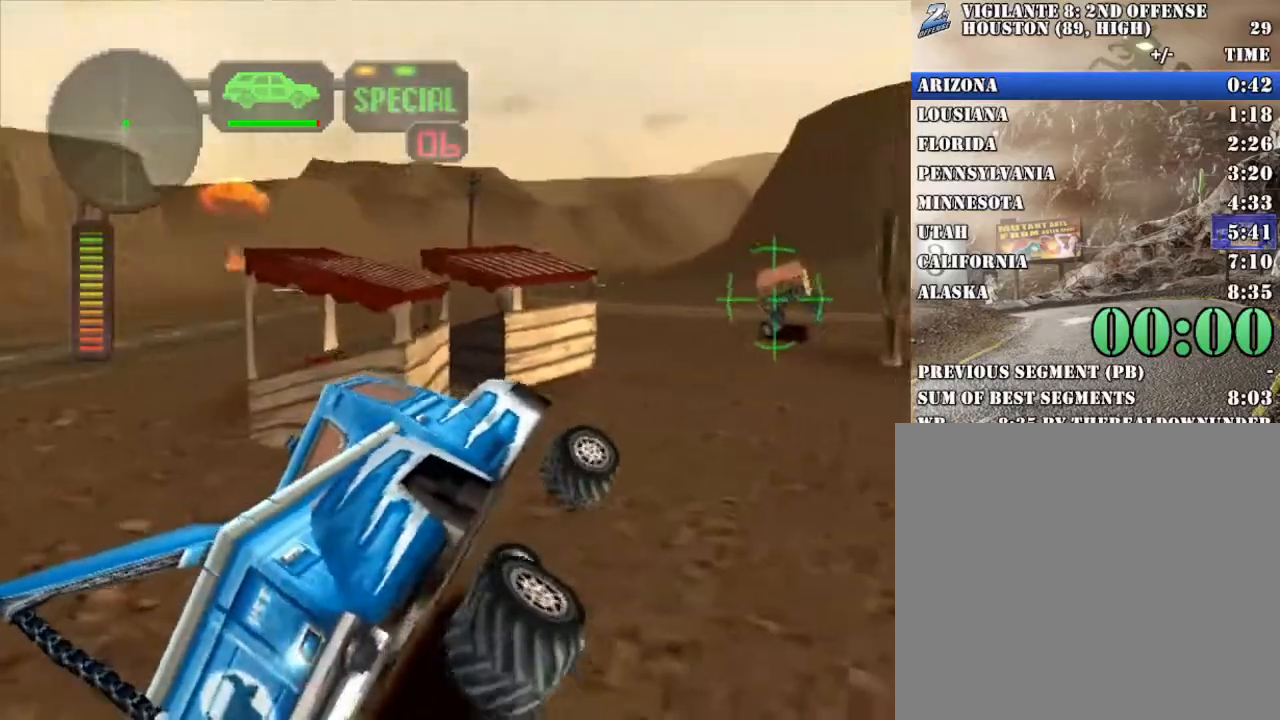
{"buttons": ["X"], "left_stick": "center", "events": [[17, "left_stick", "center"], [134, "left_stick", "up-left"], [234, "left_stick", "down-right"], [351, "left_stick", "center"]]}
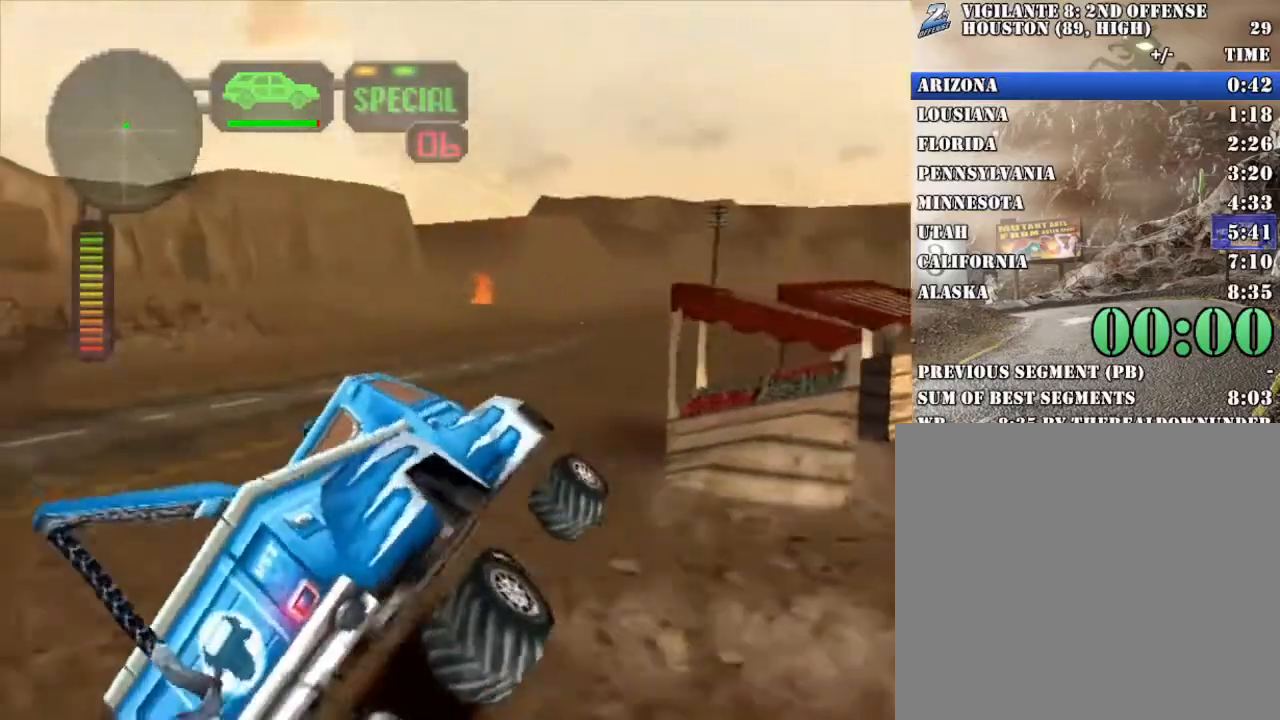
{"buttons": ["X", "R2"], "left_stick": "down-right", "events": [[17, "left_stick", "down-right"], [301, "R2", "down"]]}
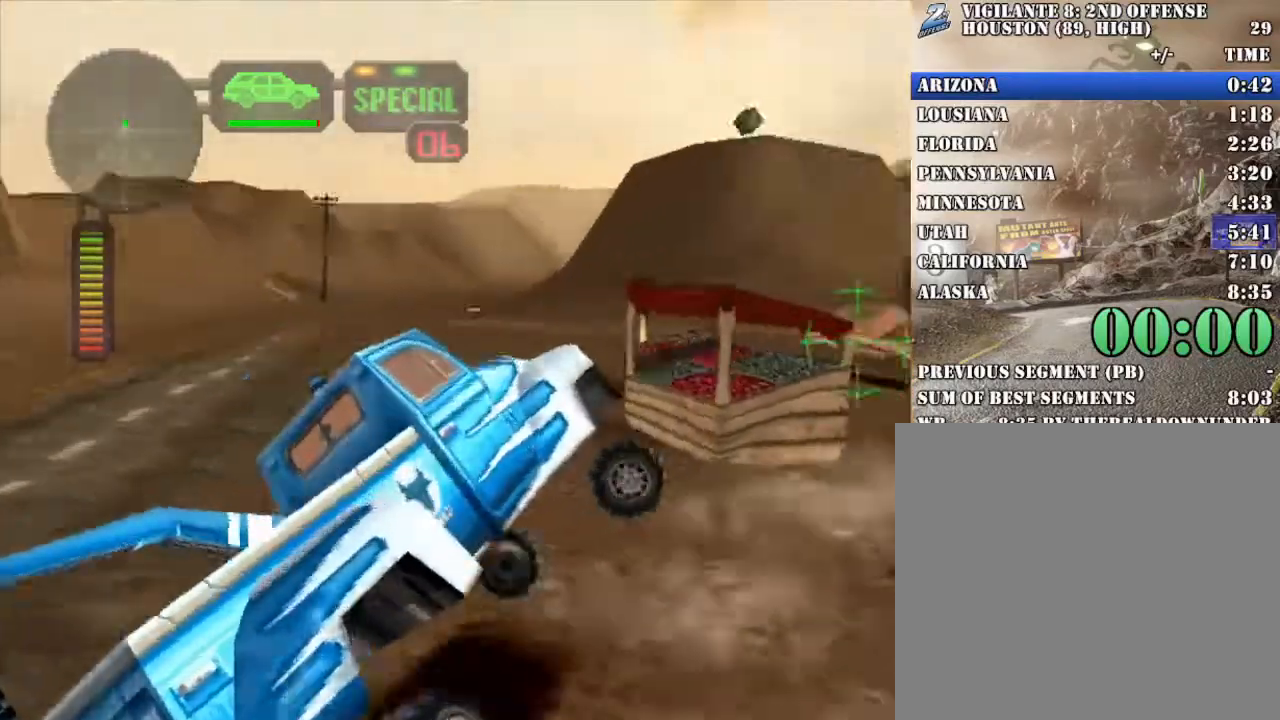
{"buttons": ["X"], "left_stick": "left", "events": [[235, "left_stick", "center"], [285, "left_stick", "left"], [318, "R2", "up"]]}
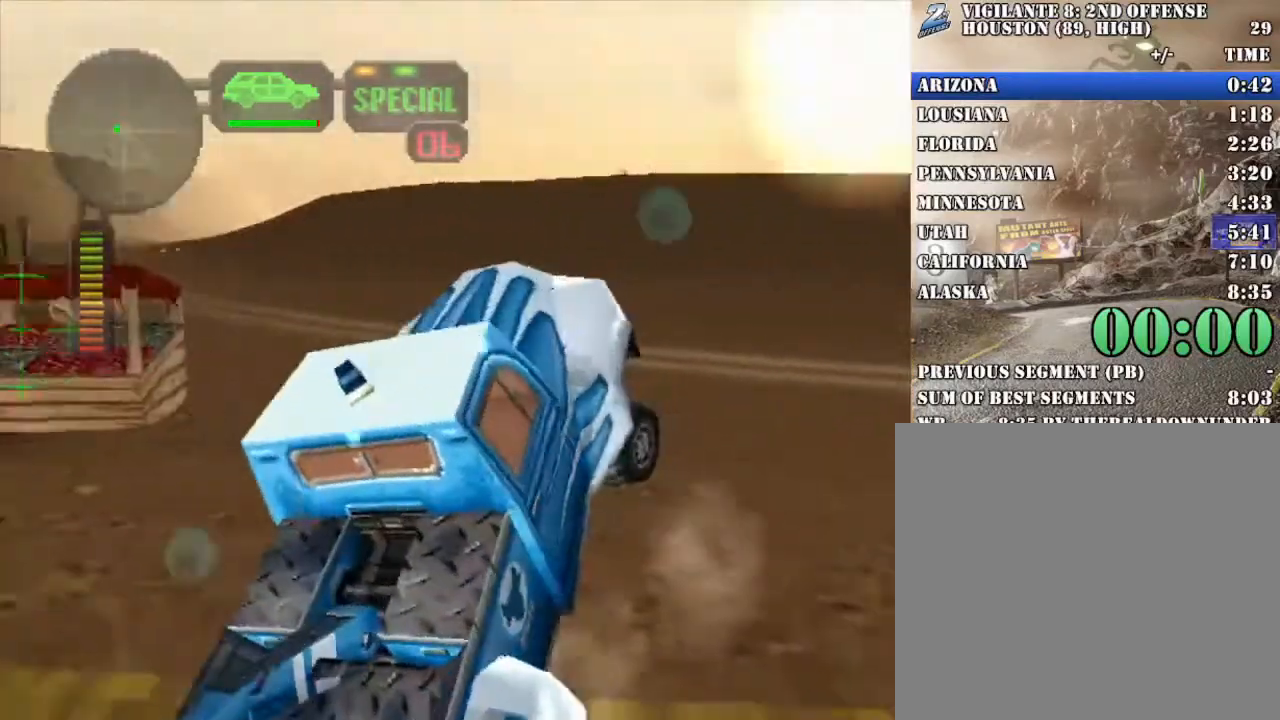
{"buttons": ["X"], "left_stick": "left", "events": [[34, "left_stick", "center"], [134, "left_stick", "left"], [201, "R2", "down"], [368, "left_stick", "center"], [418, "R2", "up"], [435, "left_stick", "left"]]}
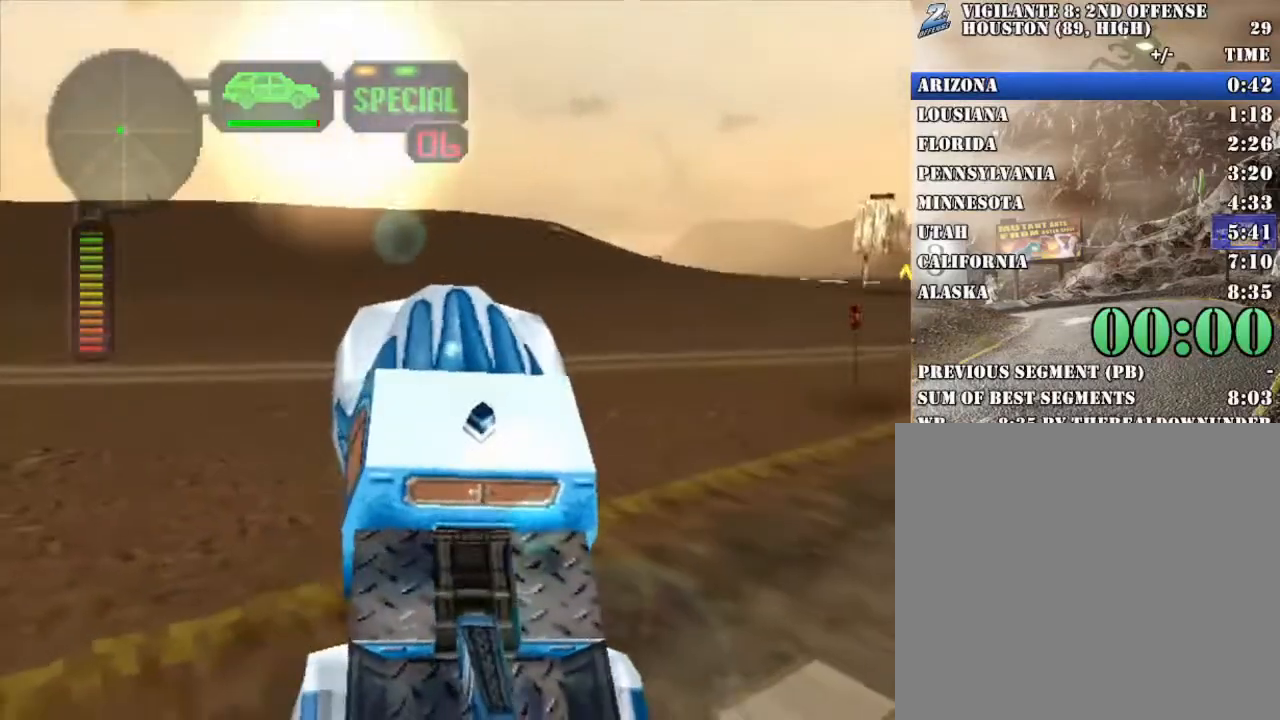
{"buttons": [], "left_stick": "center", "events": [[100, "left_stick", "center"], [334, "X", "up"], [401, "R2", "down"], [485, "R2", "up"]]}
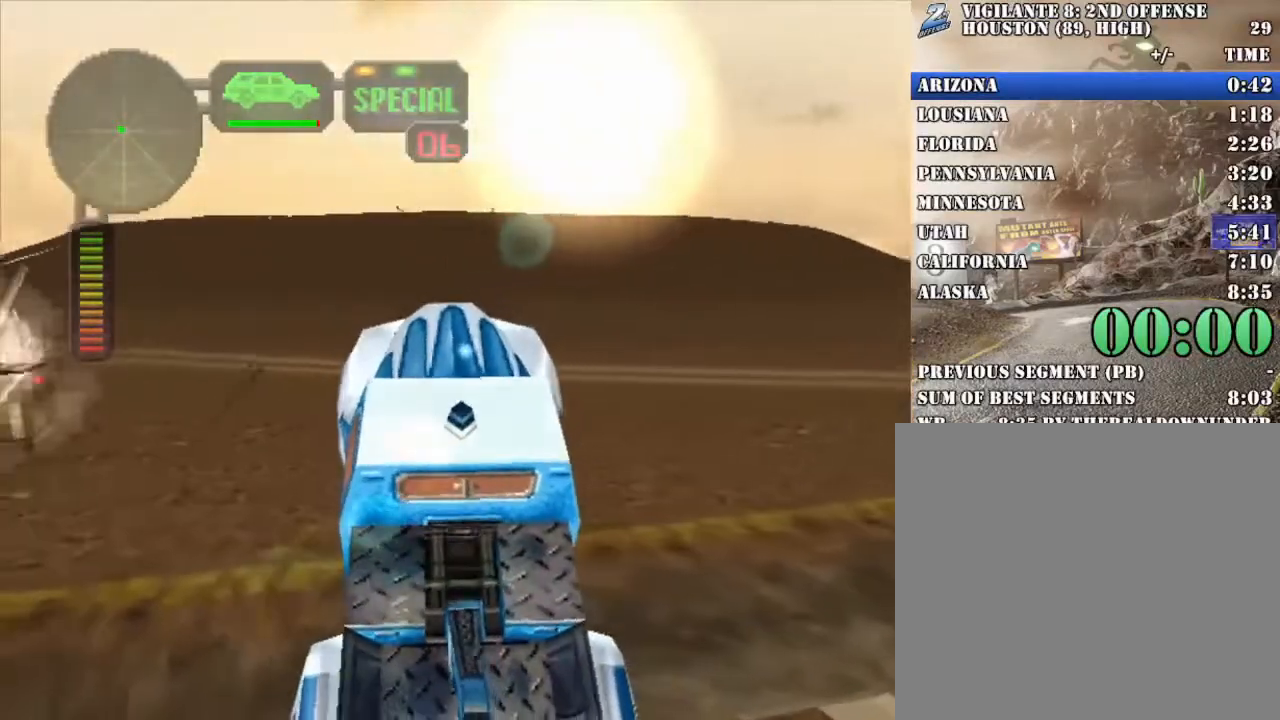
{"buttons": ["X"], "left_stick": "left", "events": [[101, "R2", "down"], [168, "left_stick", "left"], [218, "R2", "up"], [452, "X", "down"]]}
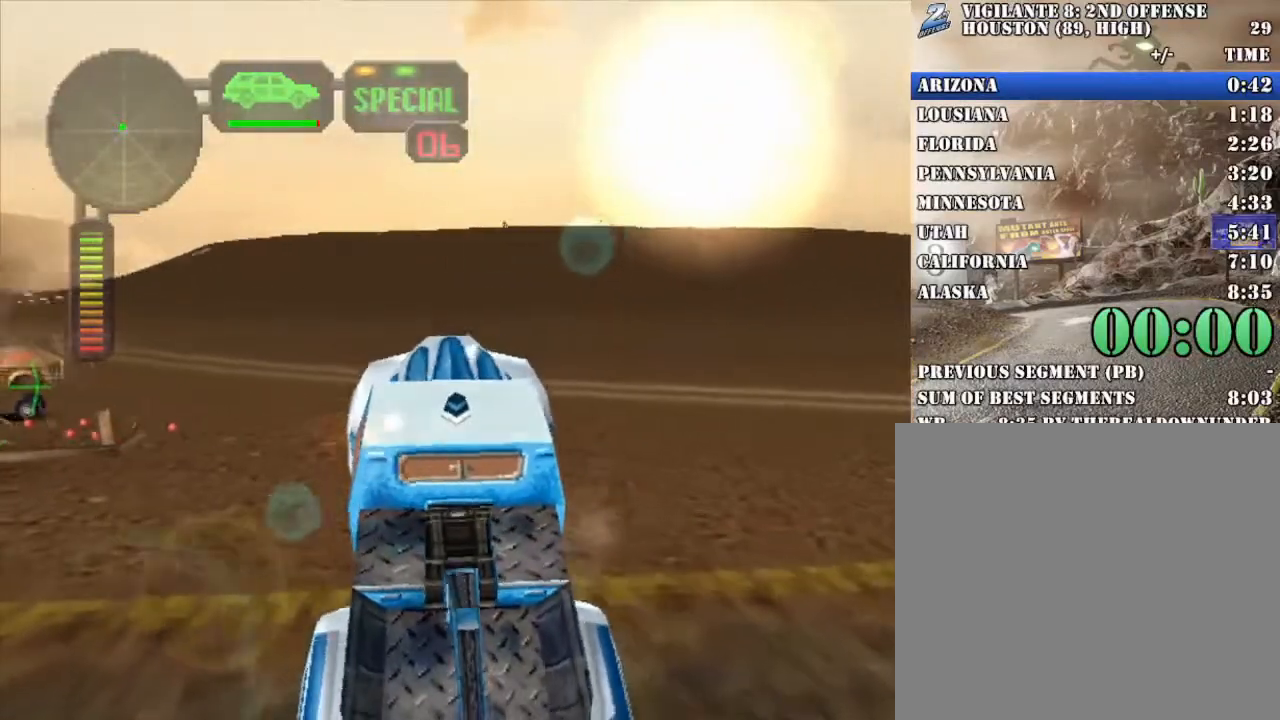
{"buttons": [], "left_stick": "right", "events": [[167, "left_stick", "center"], [201, "X", "up"], [318, "R2", "down"], [385, "left_stick", "right"], [451, "R2", "up"]]}
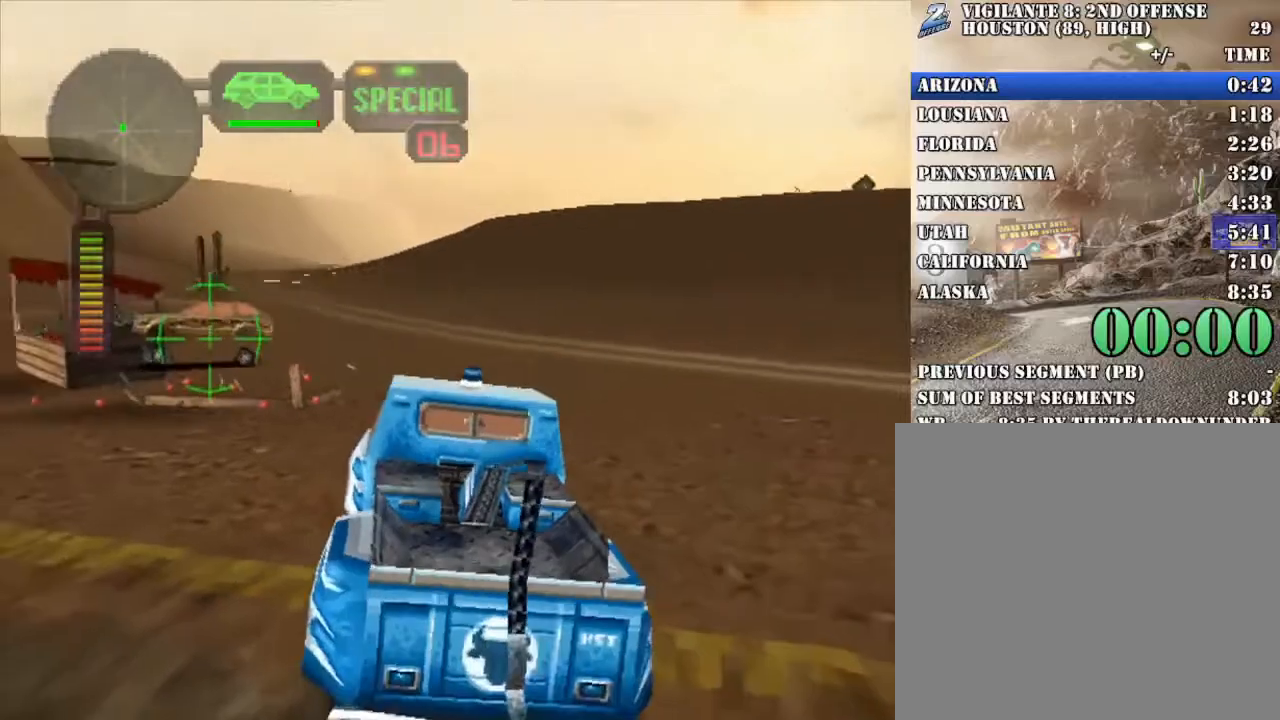
{"buttons": ["R2"], "left_stick": "right", "events": [[16, "R2", "down"], [66, "left_stick", "center"], [150, "R2", "up"], [217, "R2", "down"], [217, "left_stick", "left"], [334, "left_stick", "center"], [351, "R2", "up"], [384, "left_stick", "right"], [401, "R2", "down"]]}
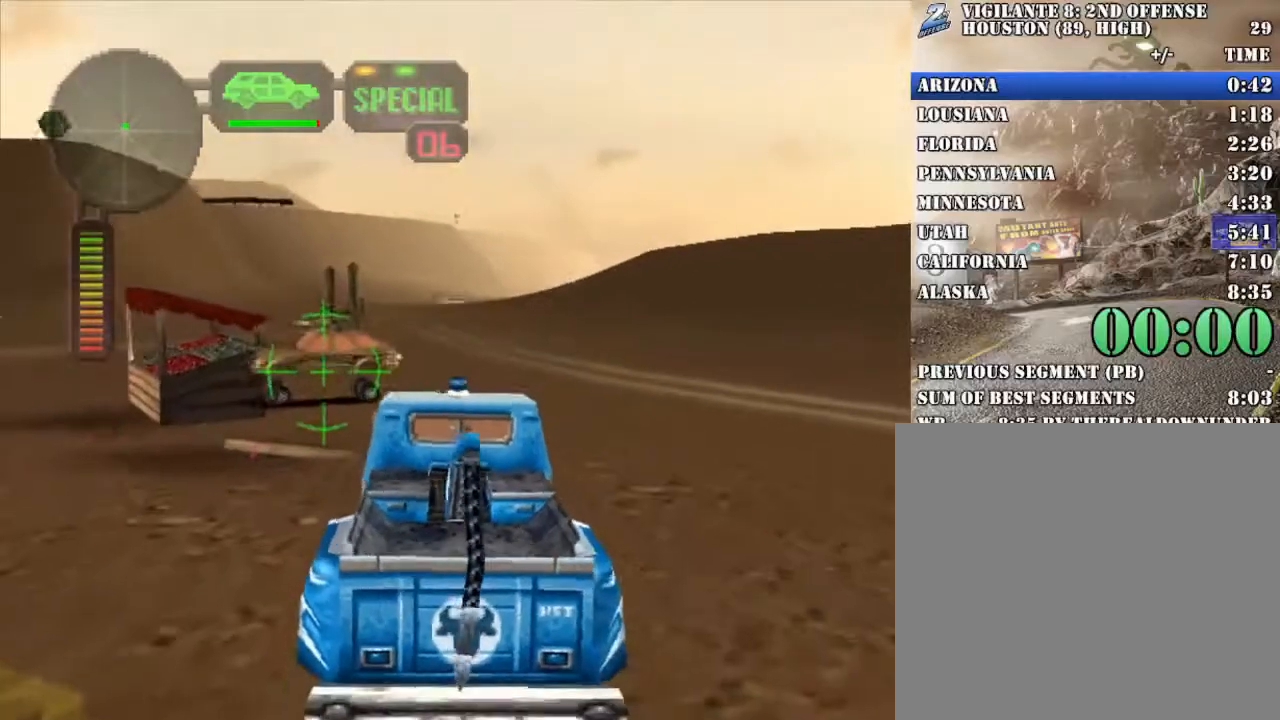
{"buttons": ["R2"], "left_stick": "right", "events": [[50, "R2", "up"], [101, "R2", "down"], [134, "left_stick", "center"], [218, "R2", "up"], [284, "R2", "down"], [368, "left_stick", "right"]]}
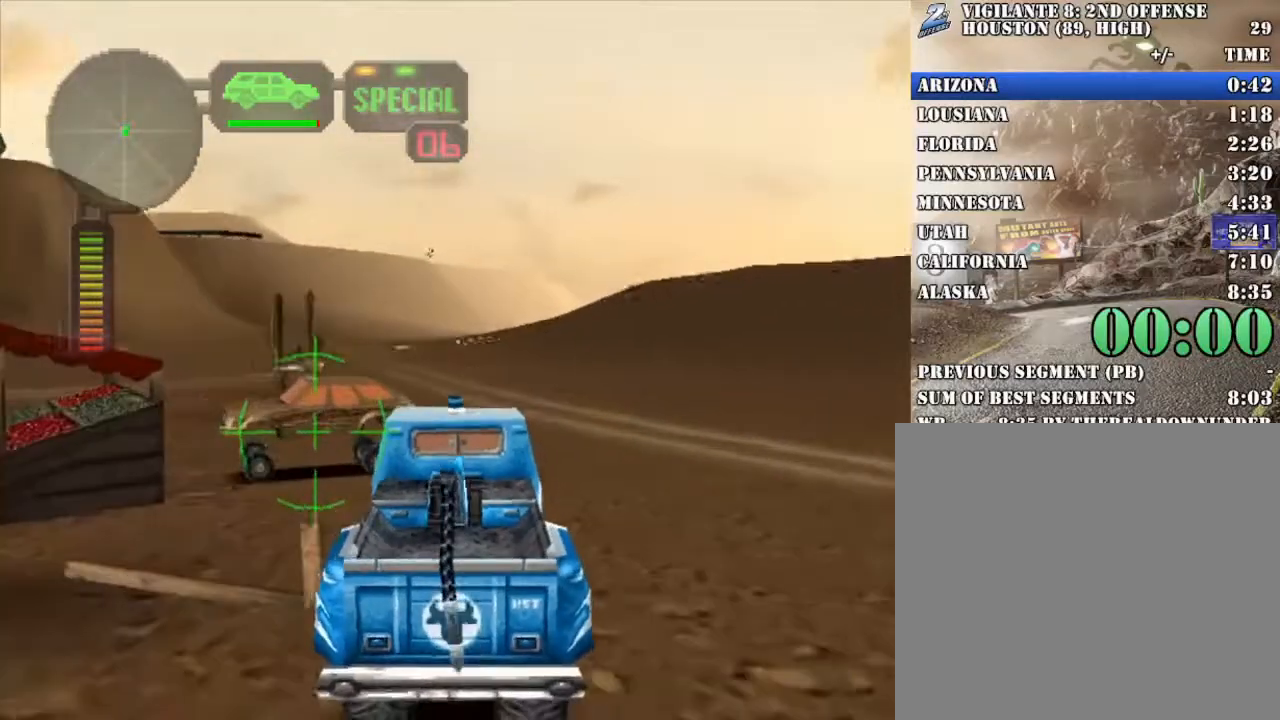
{"buttons": ["R2"], "left_stick": "center", "events": [[50, "A", "down"], [201, "A", "up"], [217, "left_stick", "center"], [401, "R2", "up"], [468, "R2", "down"]]}
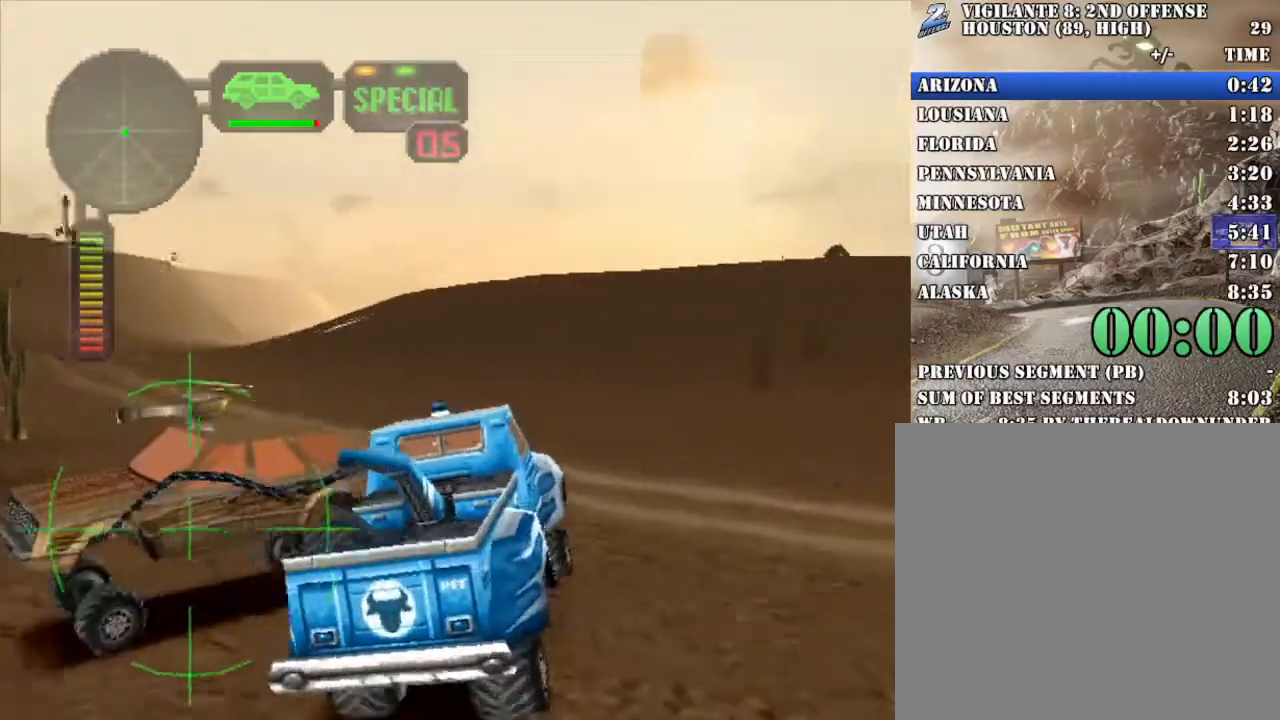
{"buttons": [], "left_stick": "center", "events": [[67, "left_stick", "left"], [83, "R2", "up"], [150, "R2", "down"], [234, "left_stick", "center"], [301, "R2", "up"], [368, "R2", "down"], [501, "R2", "up"]]}
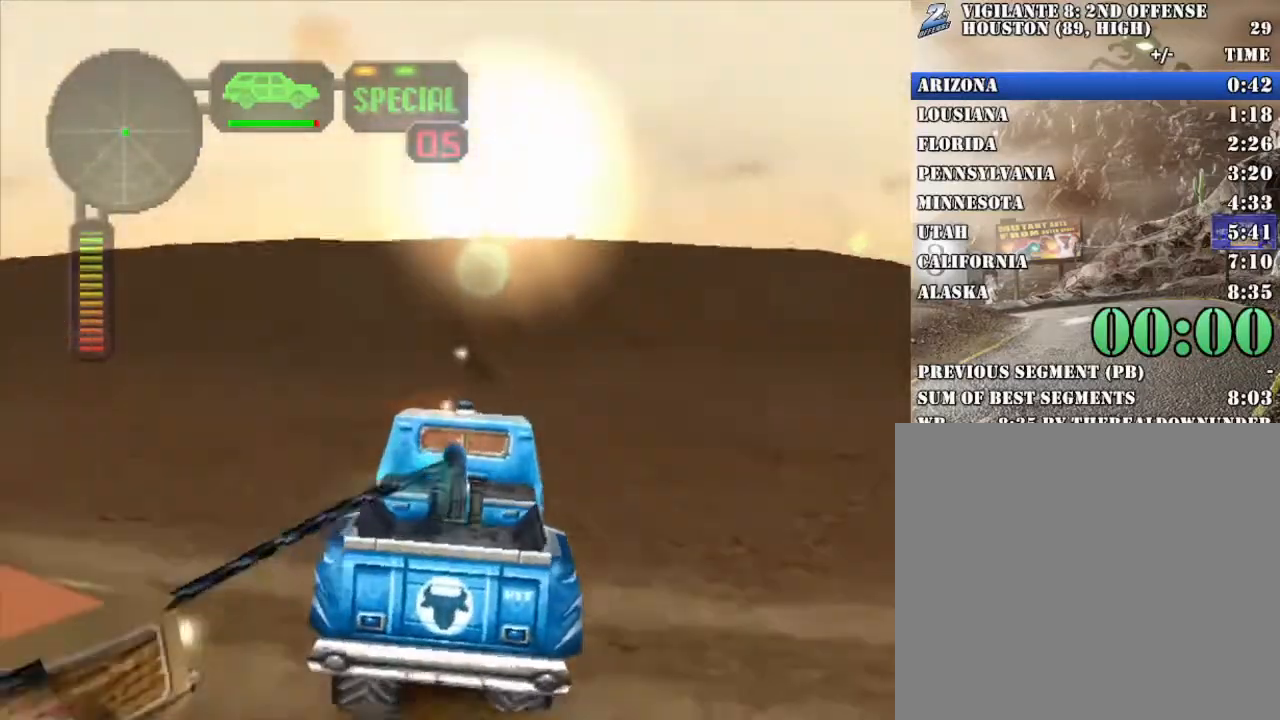
{"buttons": ["R2"], "left_stick": "left", "events": [[67, "R2", "down"], [151, "left_stick", "left"], [184, "R2", "up"], [251, "R2", "down"], [402, "R2", "up"], [452, "R2", "down"]]}
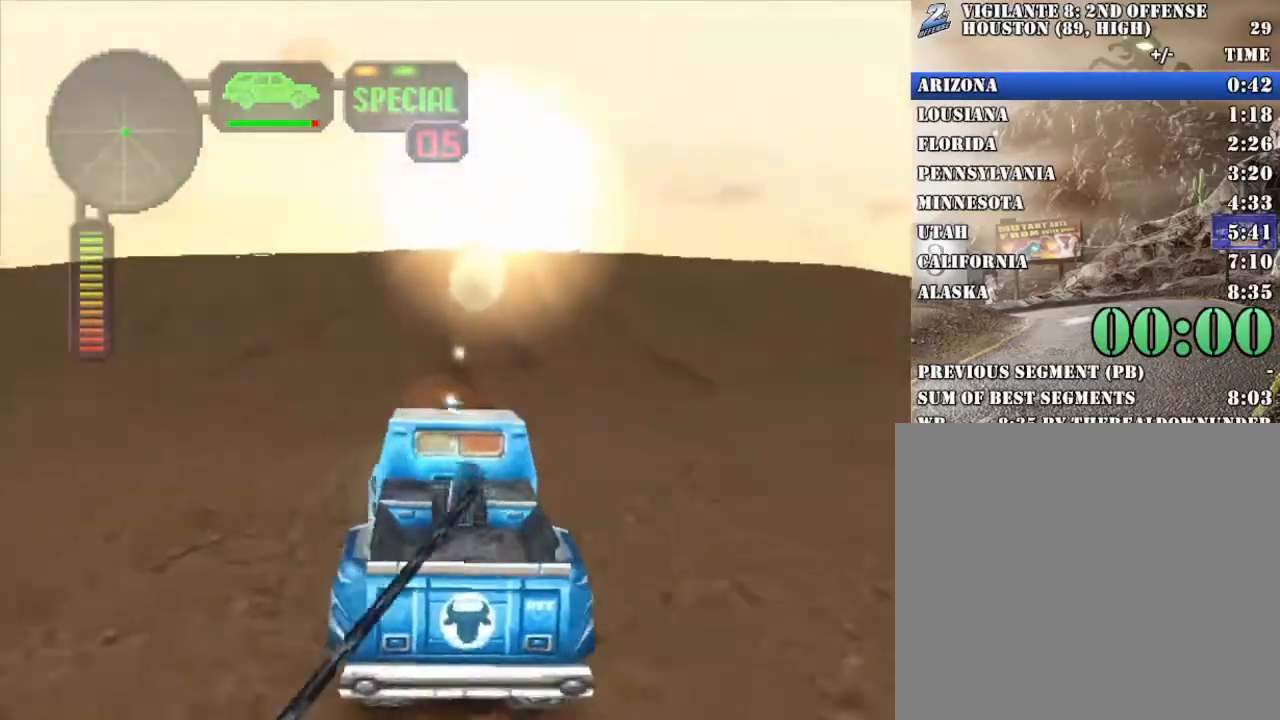
{"buttons": [], "left_stick": "left", "events": [[100, "R2", "up"], [150, "R2", "down"], [301, "R2", "up"], [351, "R2", "down"], [351, "left_stick", "center"], [468, "left_stick", "left"], [502, "R2", "up"]]}
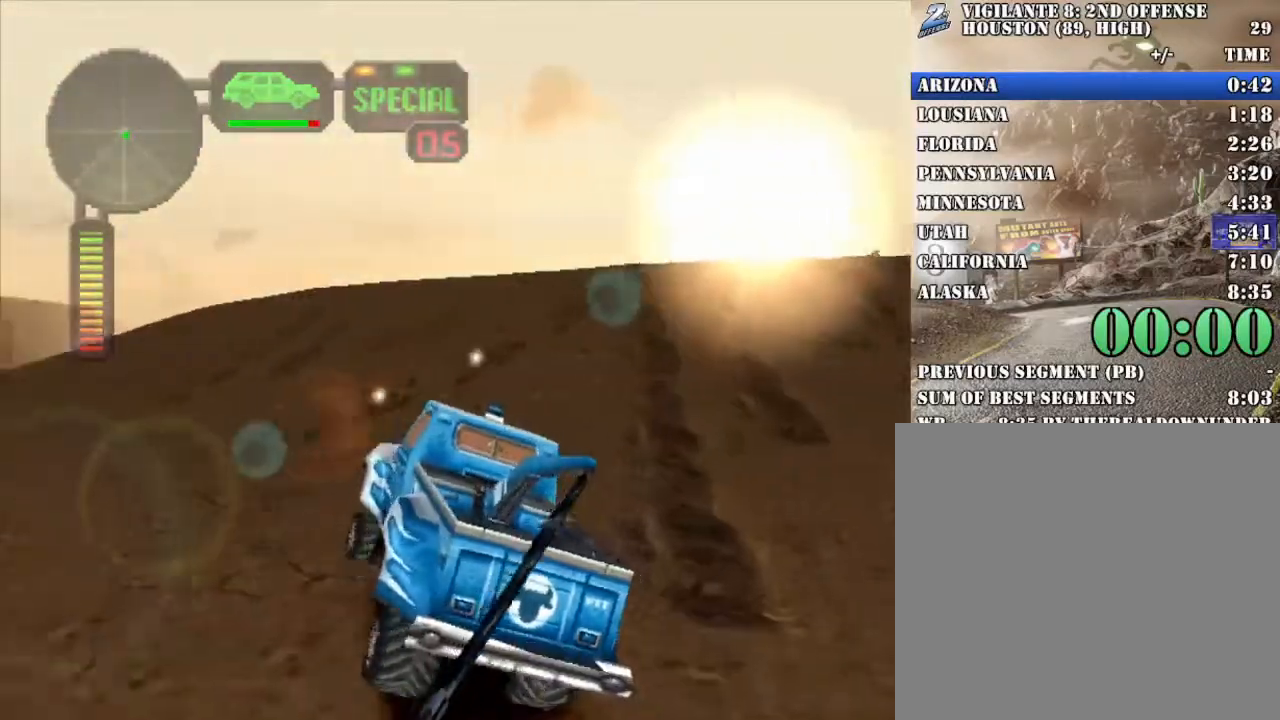
{"buttons": ["R2"], "left_stick": "center", "events": [[66, "R2", "down"], [83, "left_stick", "center"], [150, "left_stick", "right"], [217, "R2", "up"], [267, "R2", "down"], [418, "R2", "up"], [418, "left_stick", "center"], [468, "R2", "down"]]}
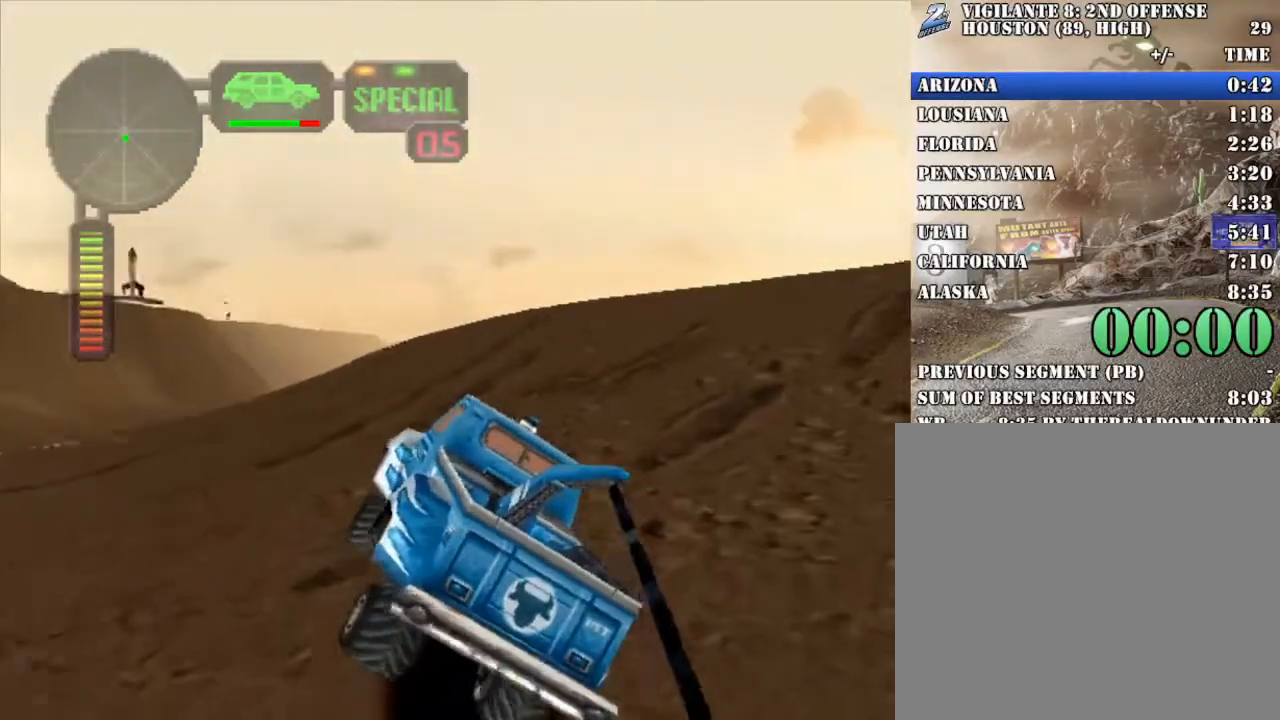
{"buttons": ["R2"], "left_stick": "center", "events": [[17, "left_stick", "right"], [134, "R2", "up"], [184, "R2", "down"], [201, "left_stick", "center"], [284, "left_stick", "left"], [335, "R2", "up"], [401, "R2", "down"], [468, "left_stick", "center"]]}
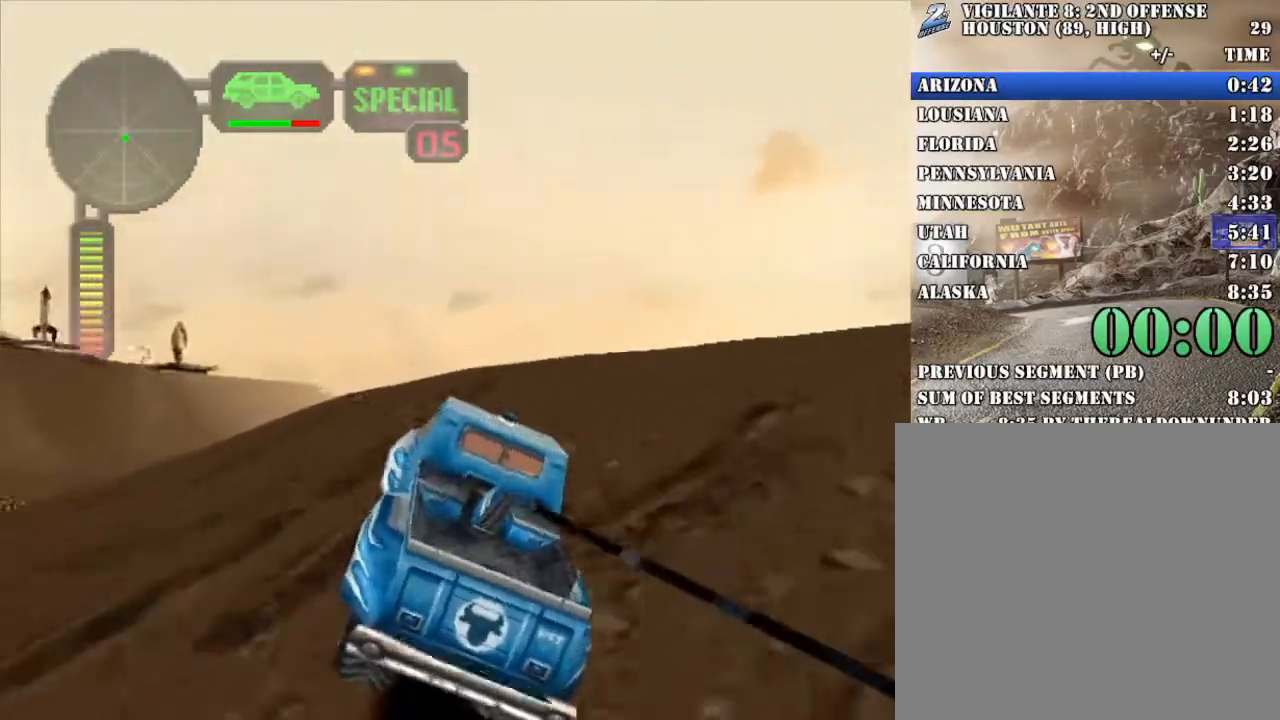
{"buttons": ["R2"], "left_stick": "center", "events": [[50, "R2", "up"], [100, "R2", "down"], [134, "left_stick", "left"], [251, "R2", "up"], [267, "left_stick", "center"], [301, "R2", "down"], [451, "R2", "up"], [501, "R2", "down"]]}
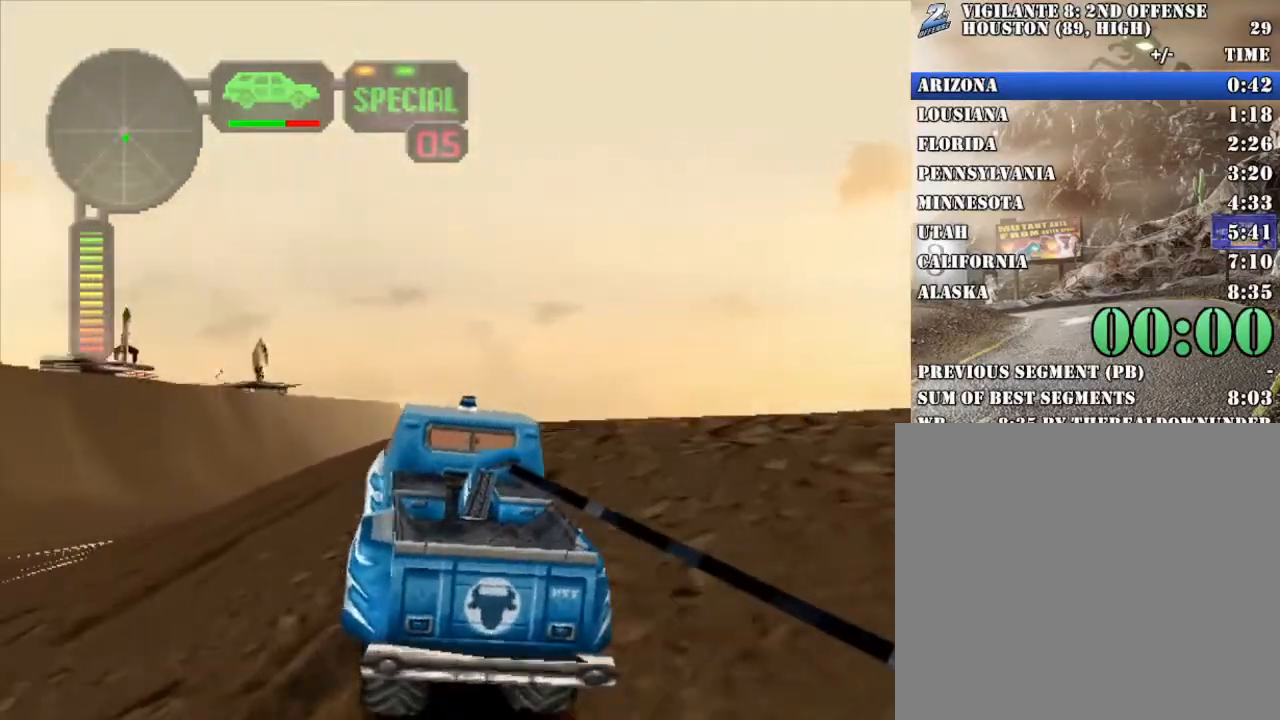
{"buttons": ["R2"], "left_stick": "center", "events": [[51, "left_stick", "left"], [134, "R2", "up"], [168, "left_stick", "center"], [184, "R2", "down"], [318, "R2", "up"], [368, "left_stick", "left"], [385, "R2", "down"], [502, "left_stick", "center"]]}